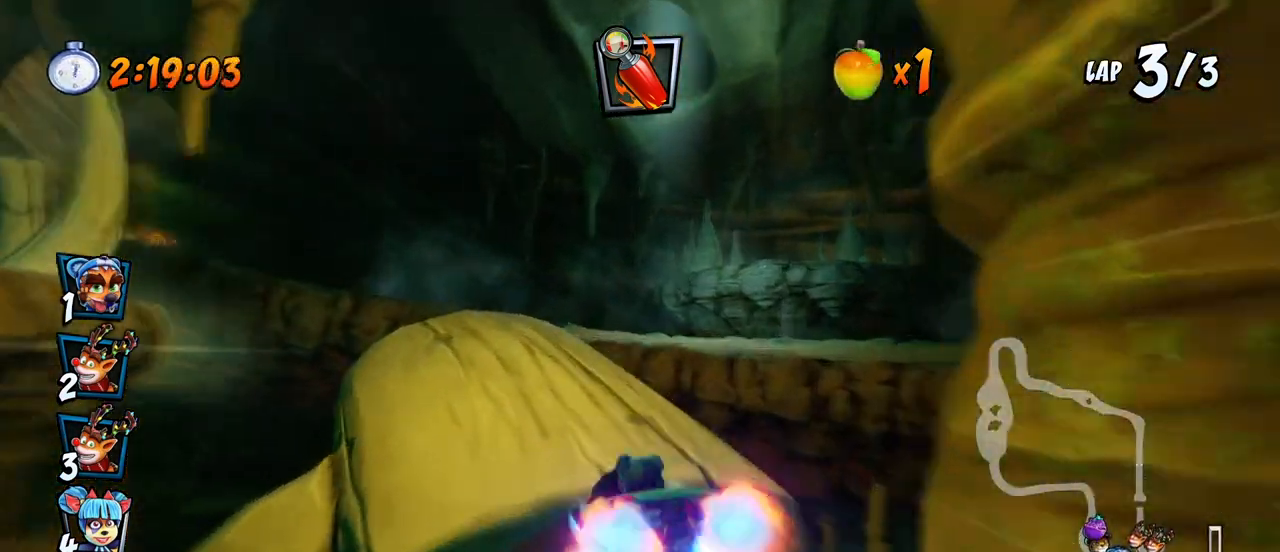
Gameplay with a controller (PlayStation layout); each line is a JSON object with the inputs held at the frame after it. "events" lists button and stick changes between this image and that frame as [ms after this image, input, new state], when the widget could be followed in between. Not read: right_stick.
{"buttons": ["CROSS"], "left_stick": "center", "events": [[117, "DPAD_LEFT", "up"]]}
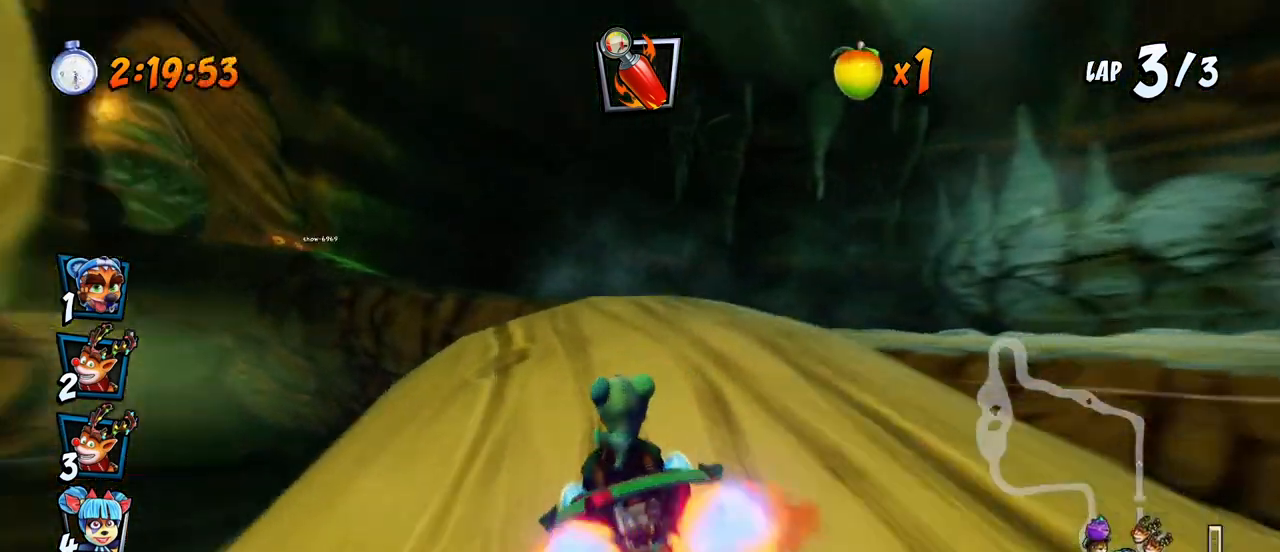
{"buttons": ["SQUARE", "DPAD_DOWN", "DPAD_LEFT"], "left_stick": "center", "events": [[150, "DPAD_LEFT", "down"], [150, "R2", "down"], [167, "DPAD_DOWN", "down"], [217, "SQUARE", "down"], [250, "CROSS", "up"], [267, "R2", "up"]]}
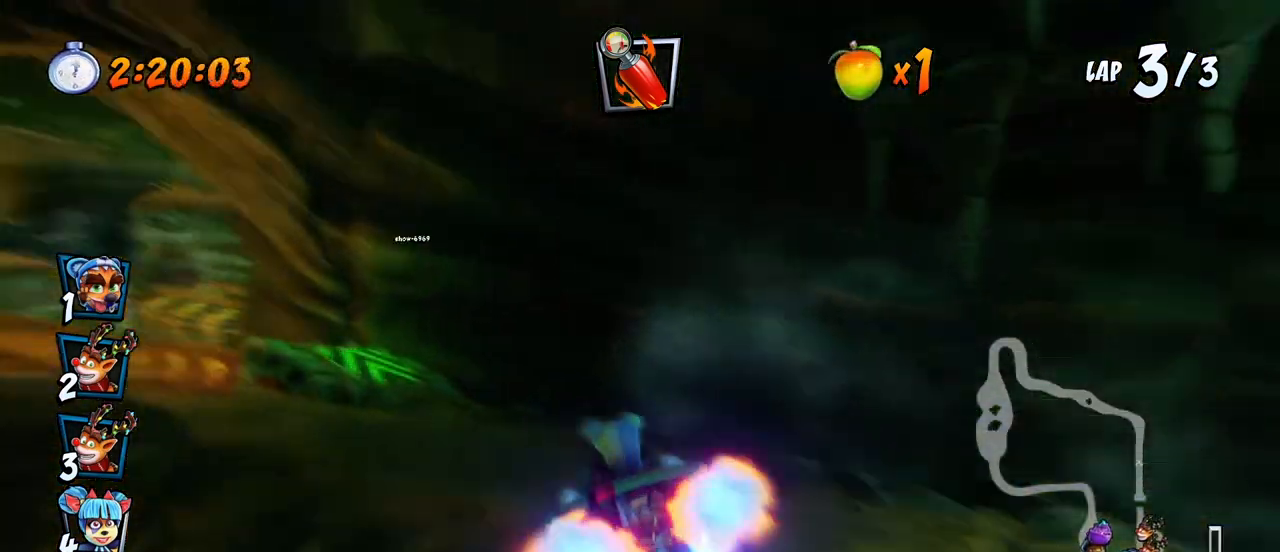
{"buttons": ["CROSS", "DPAD_RIGHT"], "left_stick": "center", "events": [[300, "CROSS", "down"], [300, "DPAD_DOWN", "up"], [300, "DPAD_LEFT", "up"], [317, "SQUARE", "up"], [483, "DPAD_RIGHT", "down"]]}
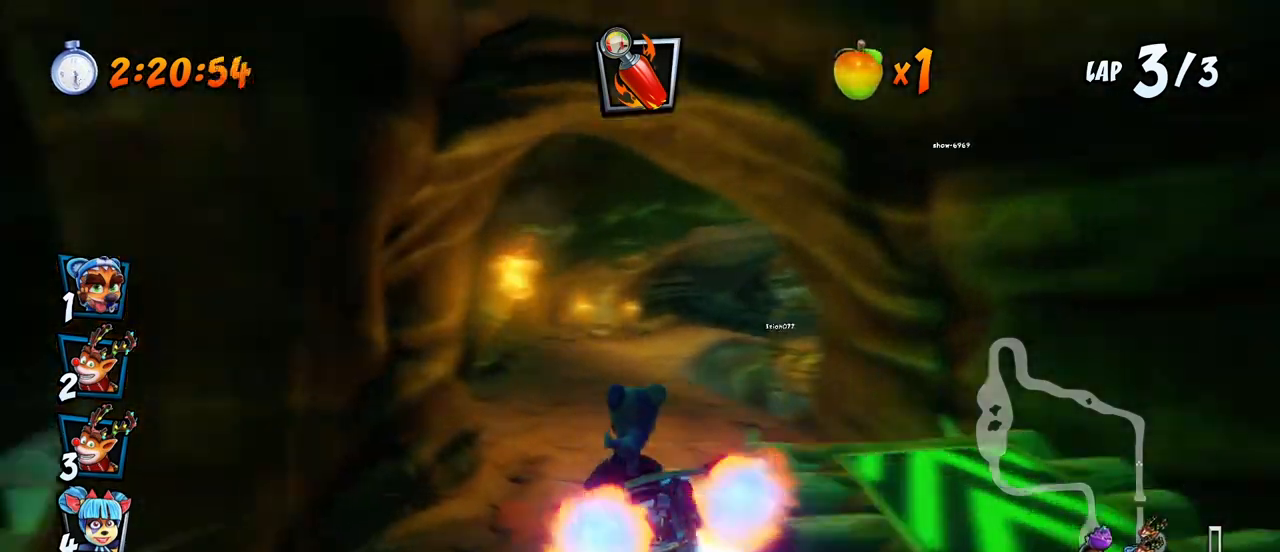
{"buttons": ["CROSS", "R2", "DPAD_LEFT"], "left_stick": "center", "events": [[183, "DPAD_RIGHT", "up"], [283, "DPAD_LEFT", "down"], [350, "R2", "down"]]}
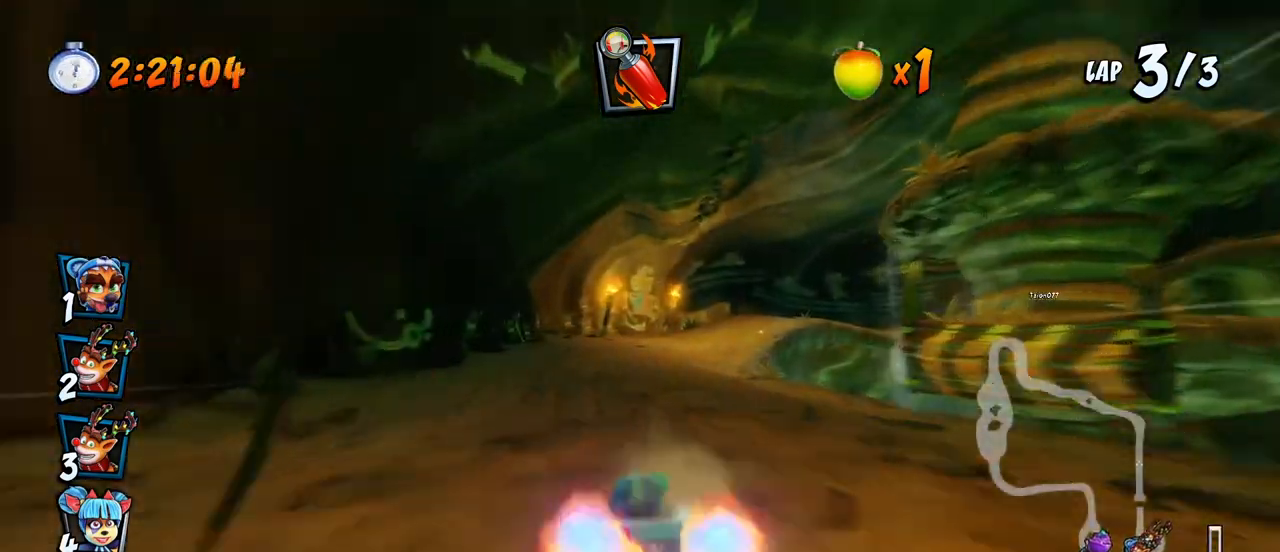
{"buttons": ["CROSS", "R2", "DPAD_RIGHT"], "left_stick": "center", "events": [[17, "DPAD_LEFT", "up"], [133, "DPAD_RIGHT", "down"]]}
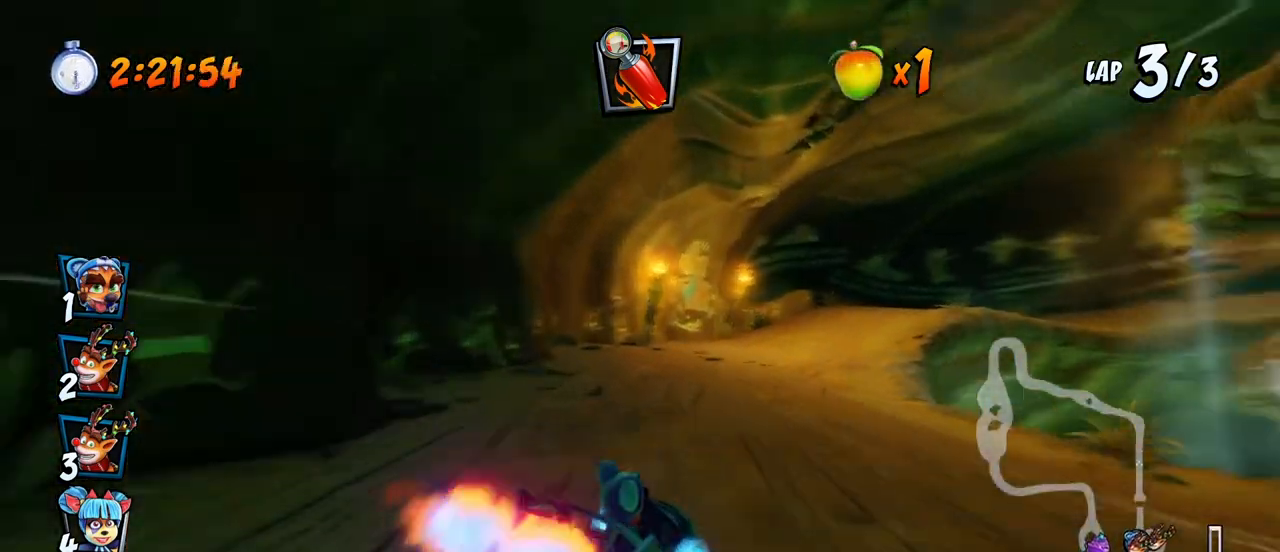
{"buttons": ["CROSS", "R2", "DPAD_UP", "DPAD_LEFT"], "left_stick": "center", "events": [[400, "DPAD_UP", "down"], [483, "DPAD_RIGHT", "up"], [500, "DPAD_LEFT", "down"]]}
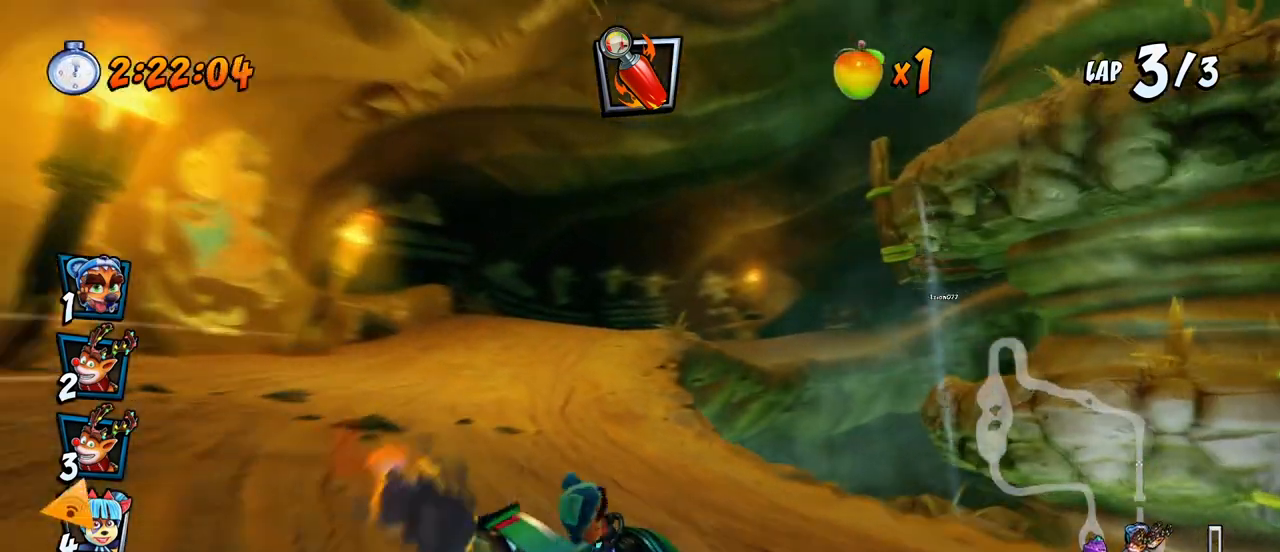
{"buttons": ["CROSS", "R2", "DPAD_RIGHT"], "left_stick": "center", "events": [[17, "DPAD_UP", "up"], [33, "DPAD_UP", "down"], [100, "DPAD_LEFT", "up"], [100, "DPAD_RIGHT", "down"], [100, "L1", "down"], [133, "DPAD_UP", "up"], [250, "L1", "up"]]}
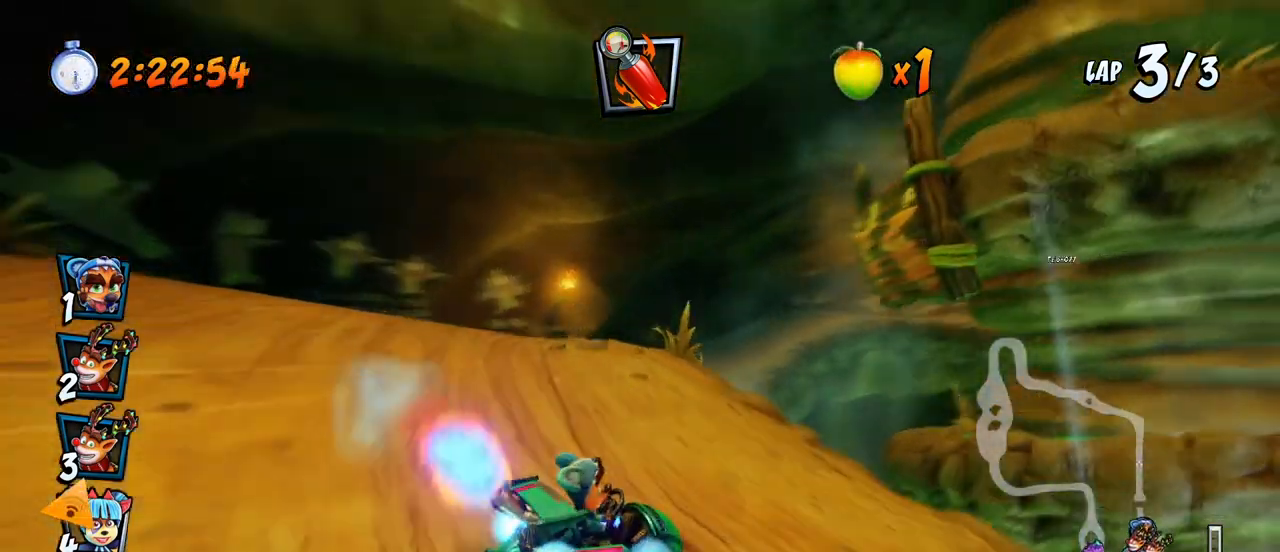
{"buttons": ["CROSS", "L1", "R2", "DPAD_RIGHT"], "left_stick": "center", "events": [[150, "DPAD_UP", "down"], [167, "DPAD_RIGHT", "up"], [200, "DPAD_LEFT", "down"], [200, "DPAD_UP", "up"], [400, "DPAD_UP", "down"], [433, "DPAD_LEFT", "up"], [433, "DPAD_RIGHT", "down"], [467, "DPAD_UP", "up"], [500, "L1", "down"]]}
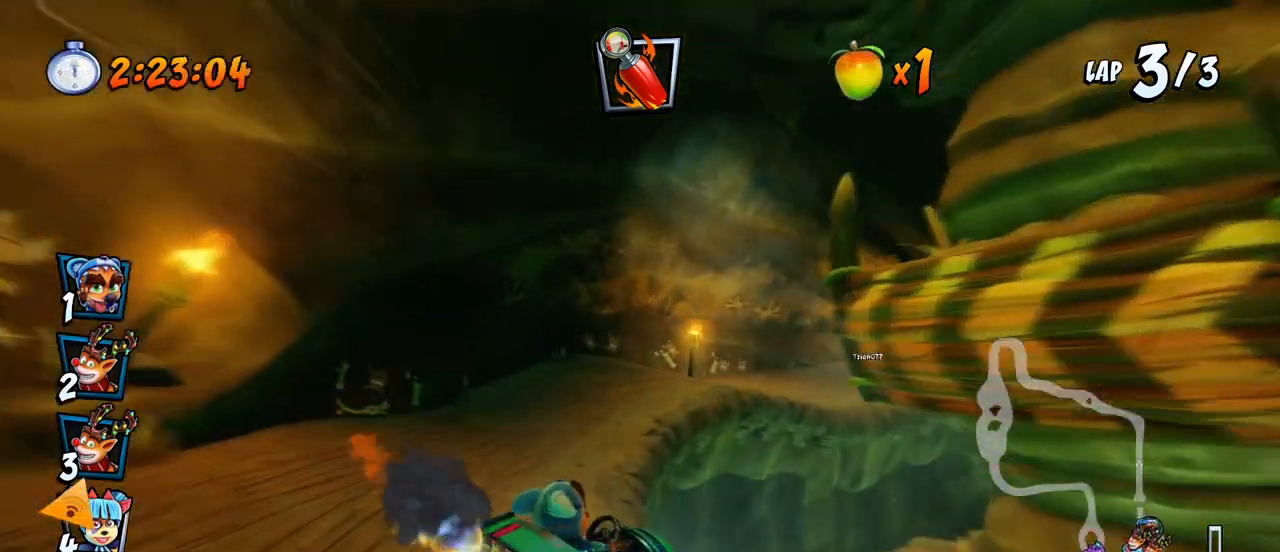
{"buttons": ["CROSS", "R2", "DPAD_RIGHT"], "left_stick": "center", "events": [[17, "DPAD_UP", "down"], [167, "DPAD_UP", "up"], [183, "DPAD_UP", "down"], [200, "DPAD_UP", "up"], [200, "L1", "up"], [317, "DPAD_UP", "down"], [333, "DPAD_LEFT", "down"], [333, "DPAD_RIGHT", "up"], [350, "DPAD_UP", "up"], [433, "DPAD_UP", "down"], [450, "DPAD_LEFT", "up"], [450, "DPAD_RIGHT", "down"], [467, "DPAD_UP", "up"]]}
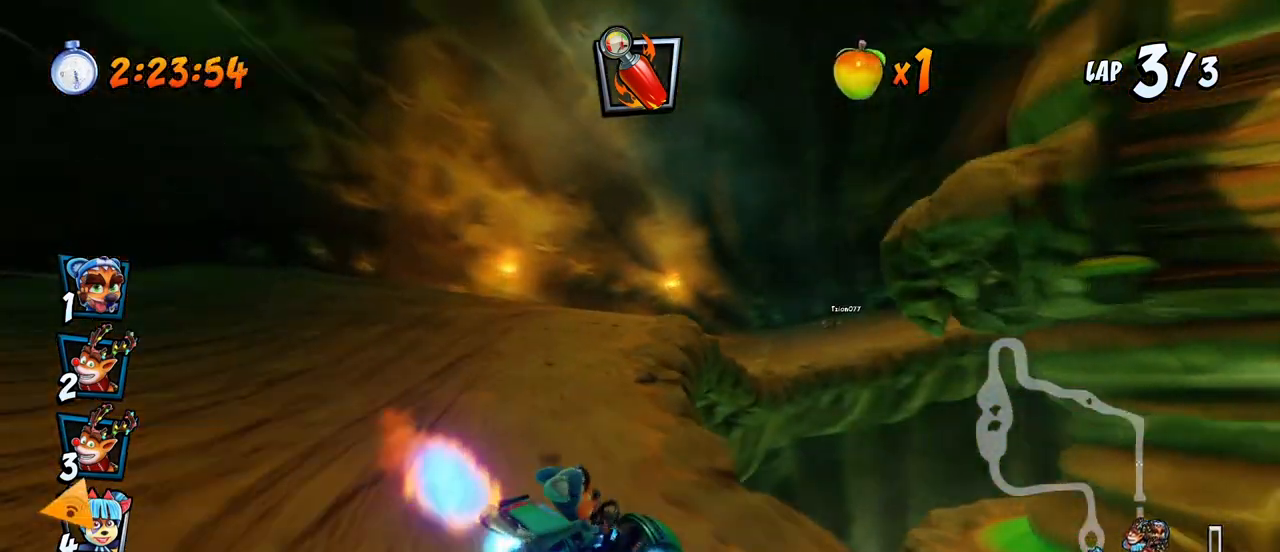
{"buttons": ["CROSS", "L1", "R2", "DPAD_RIGHT"], "left_stick": "center", "events": [[367, "L1", "down"]]}
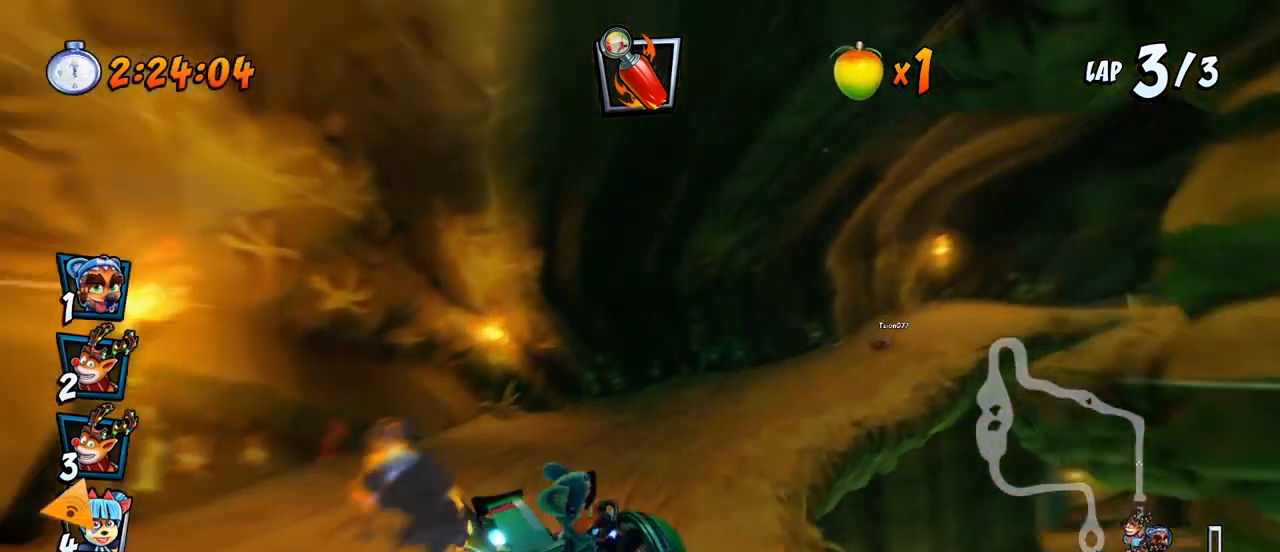
{"buttons": ["CROSS", "DPAD_RIGHT"], "left_stick": "center", "events": [[150, "R2", "up"], [183, "DPAD_RIGHT", "up"], [183, "L1", "up"], [367, "DPAD_RIGHT", "down"]]}
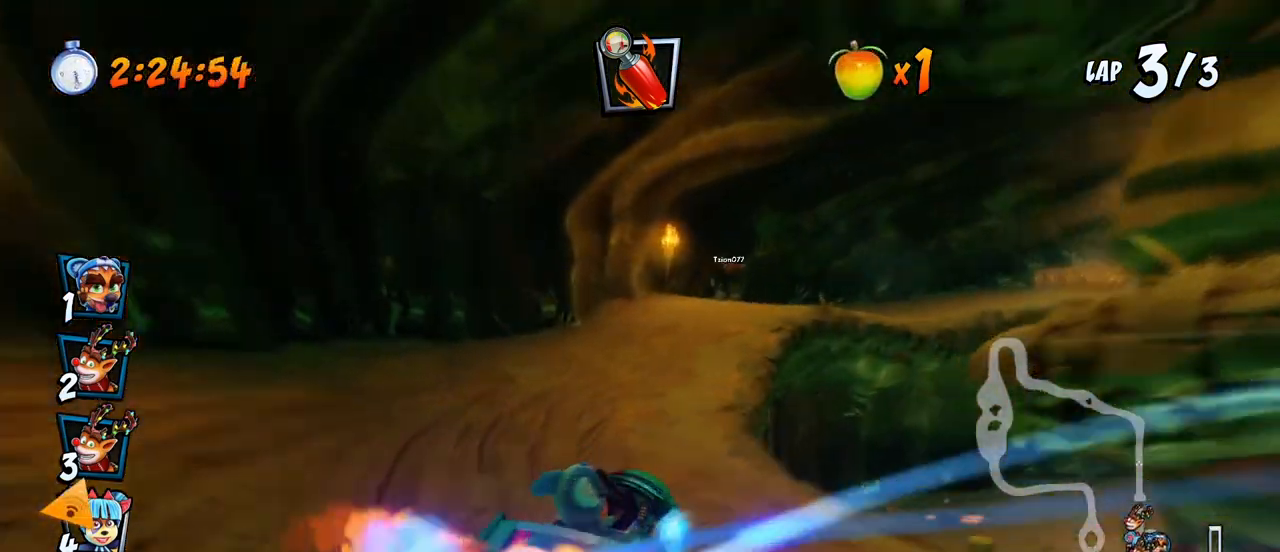
{"buttons": ["CROSS"], "left_stick": "center", "events": [[17, "R2", "down"], [183, "R2", "up"], [467, "DPAD_RIGHT", "up"]]}
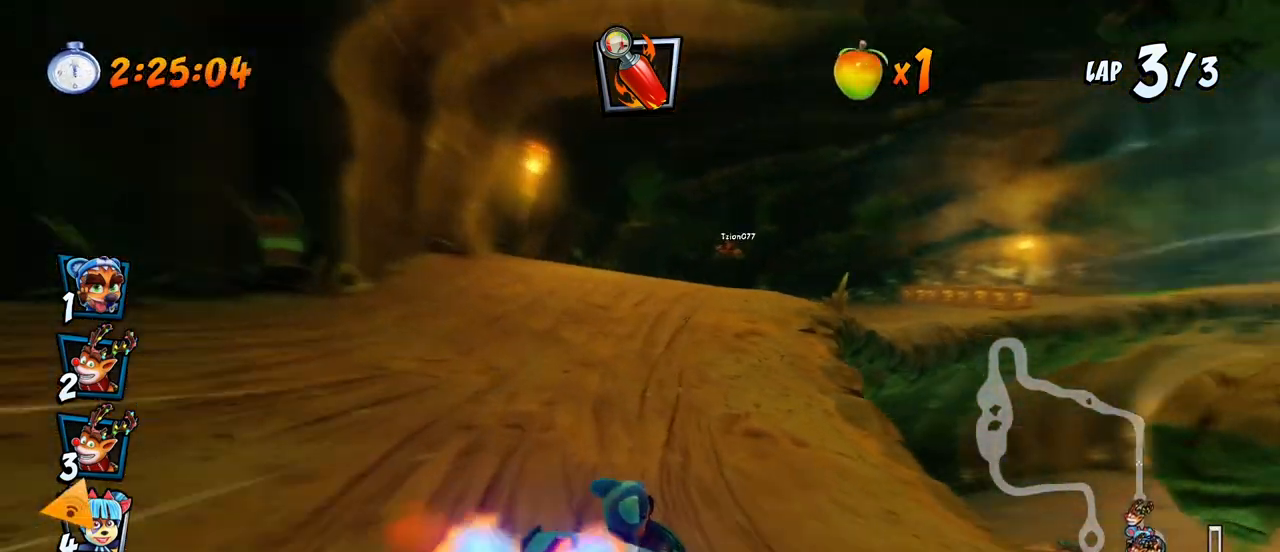
{"buttons": ["SQUARE", "R2", "DPAD_DOWN", "DPAD_RIGHT"], "left_stick": "center", "events": [[183, "DPAD_DOWN", "down"], [183, "DPAD_RIGHT", "down"], [233, "R2", "down"], [283, "SQUARE", "down"], [300, "CROSS", "up"]]}
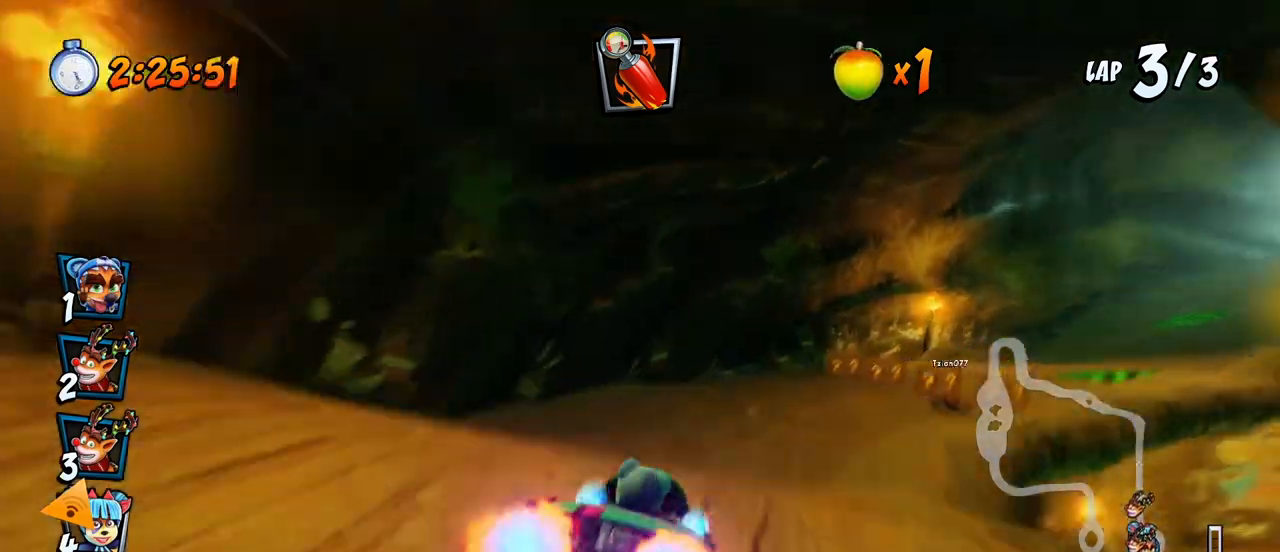
{"buttons": ["CROSS"], "left_stick": "center", "events": [[67, "R2", "up"], [133, "CROSS", "down"], [150, "SQUARE", "up"], [250, "DPAD_DOWN", "up"], [250, "DPAD_RIGHT", "up"], [283, "CIRCLE", "down"], [383, "CIRCLE", "up"]]}
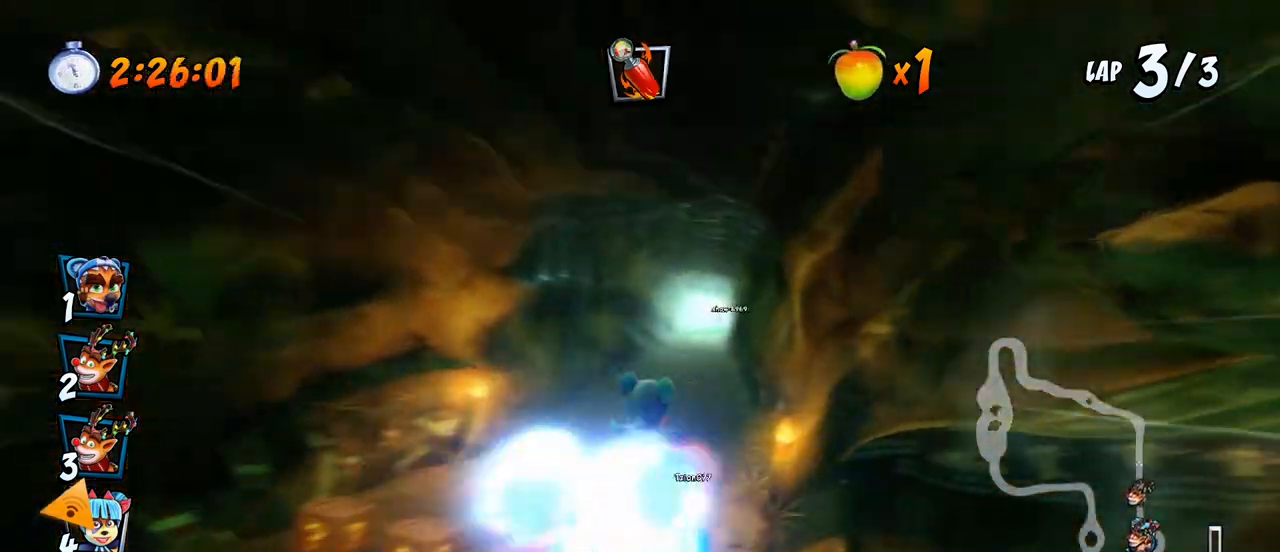
{"buttons": ["CROSS"], "left_stick": "center", "events": []}
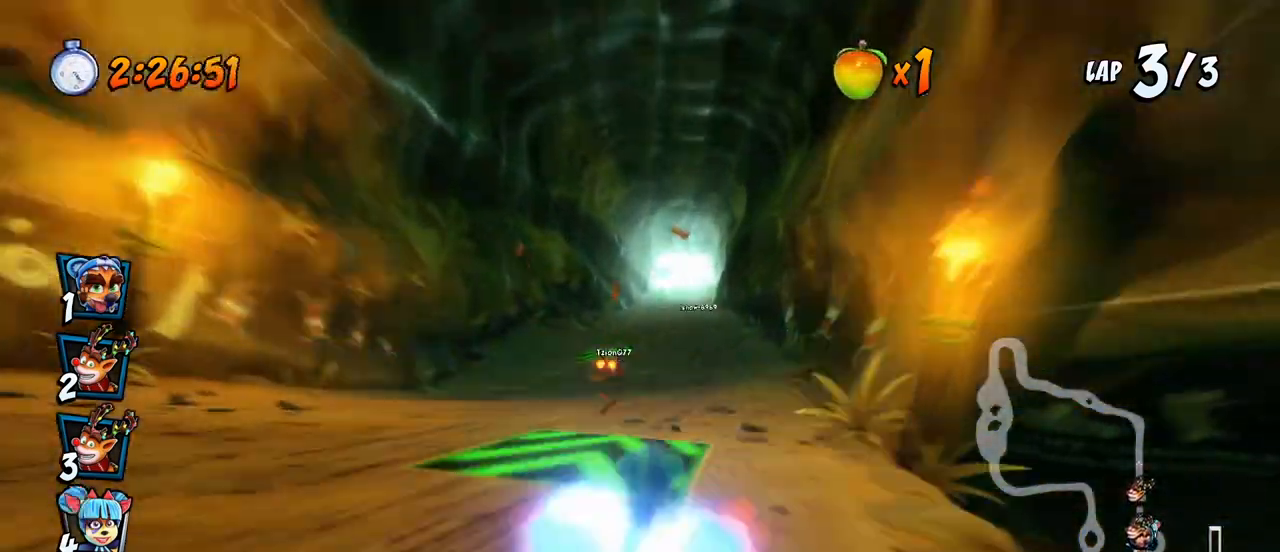
{"buttons": ["CROSS", "DPAD_LEFT"], "left_stick": "center", "events": [[400, "DPAD_LEFT", "down"]]}
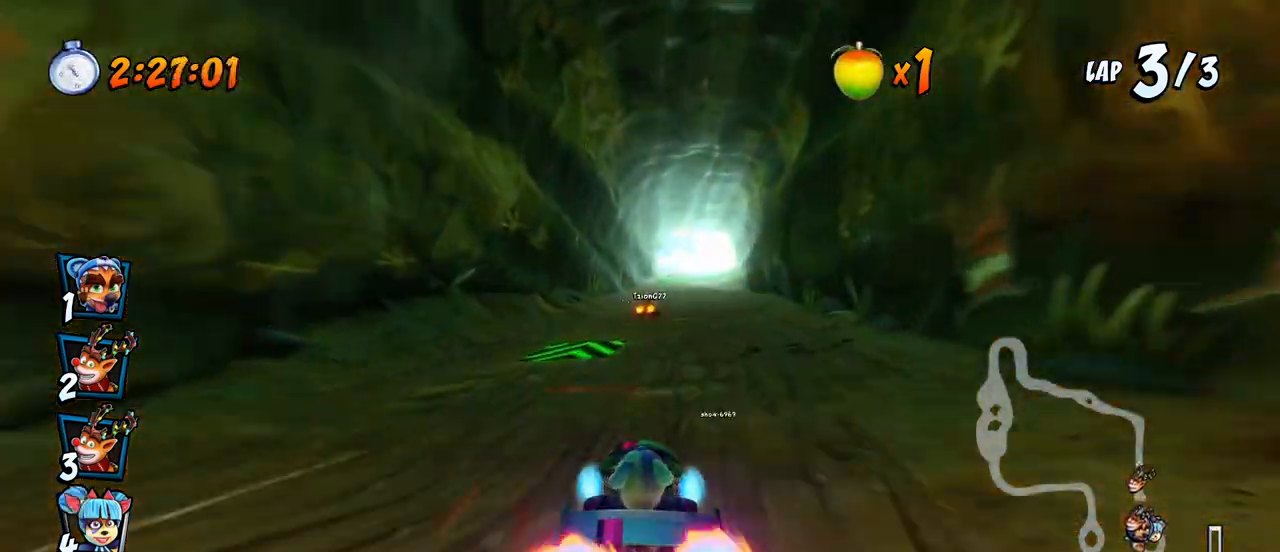
{"buttons": ["CROSS", "DPAD_RIGHT"], "left_stick": "center", "events": [[17, "DPAD_LEFT", "up"], [167, "DPAD_RIGHT", "down"], [183, "DPAD_UP", "down"], [317, "DPAD_UP", "up"]]}
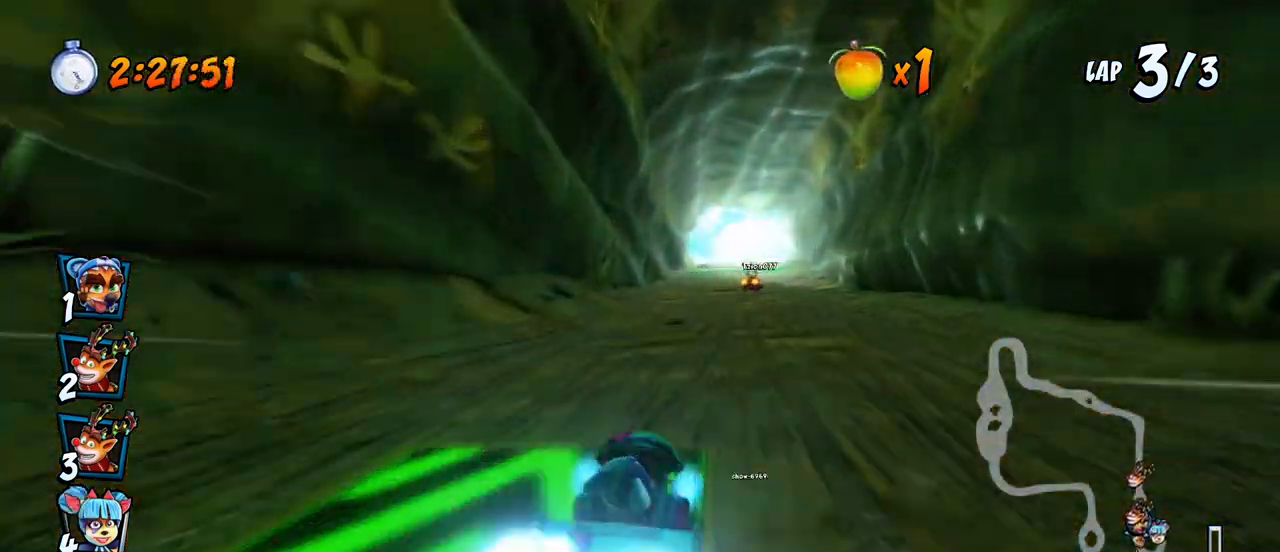
{"buttons": ["CROSS"], "left_stick": "center", "events": [[100, "DPAD_RIGHT", "up"]]}
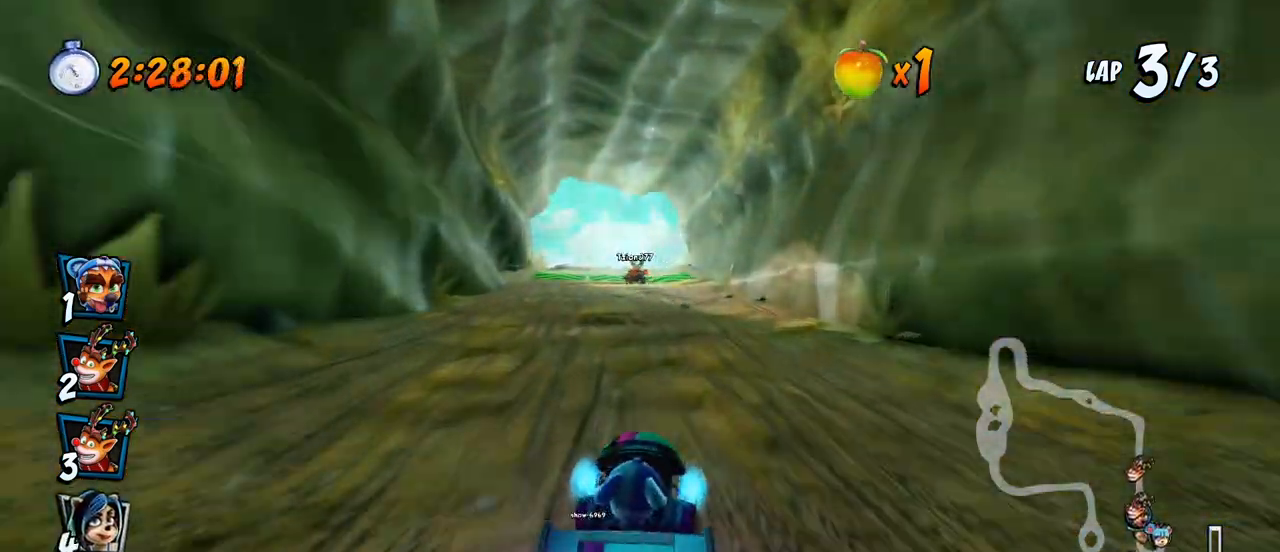
{"buttons": ["CROSS"], "left_stick": "center", "events": []}
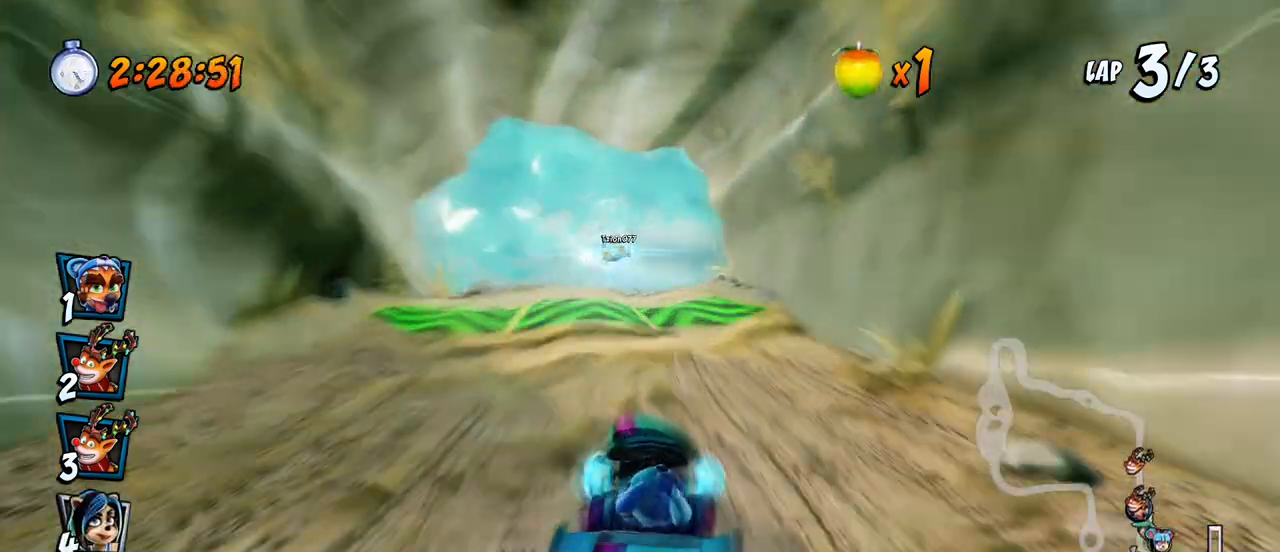
{"buttons": ["CROSS"], "left_stick": "center", "events": [[117, "DPAD_LEFT", "down"], [333, "DPAD_LEFT", "up"], [333, "R2", "down"], [483, "R2", "up"]]}
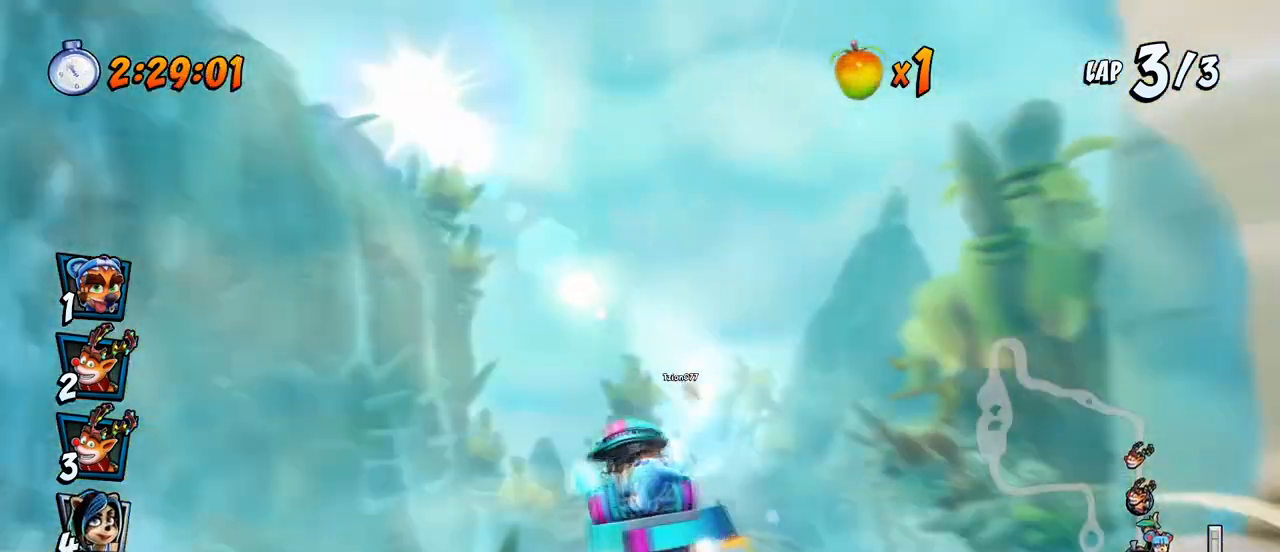
{"buttons": ["CROSS"], "left_stick": "center", "events": []}
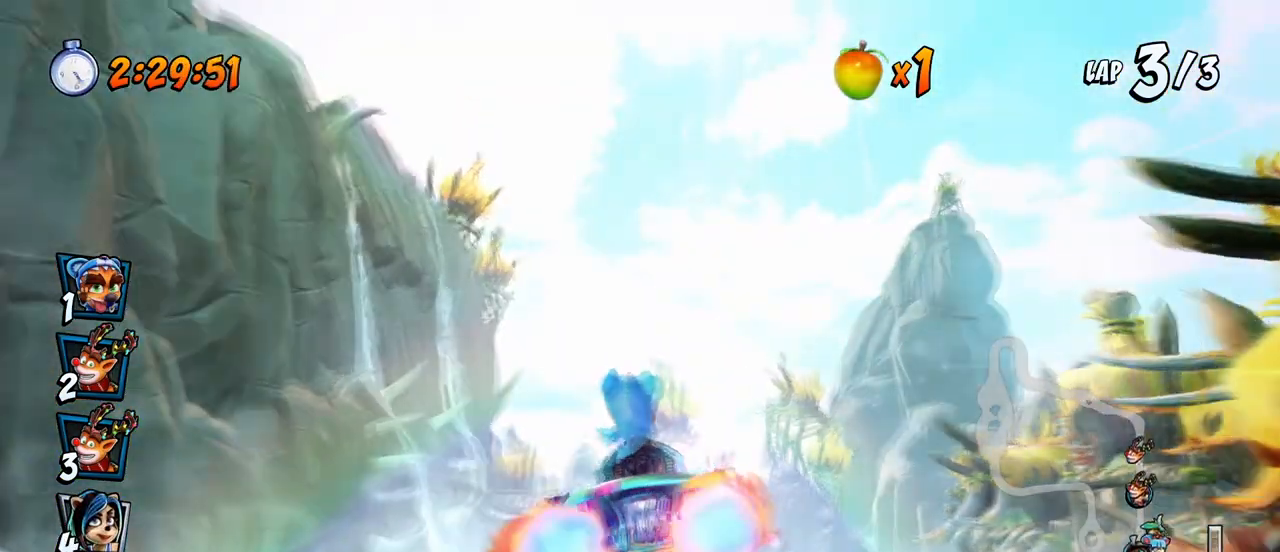
{"buttons": ["CROSS"], "left_stick": "center", "events": []}
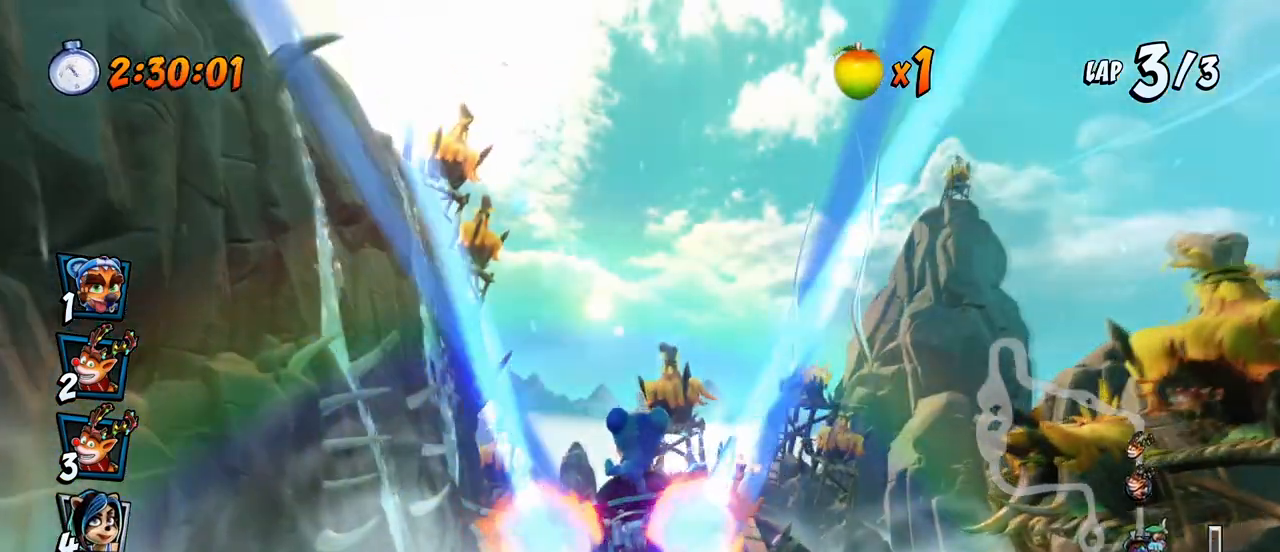
{"buttons": ["CROSS"], "left_stick": "center", "events": [[267, "DPAD_RIGHT", "down"], [383, "DPAD_RIGHT", "up"]]}
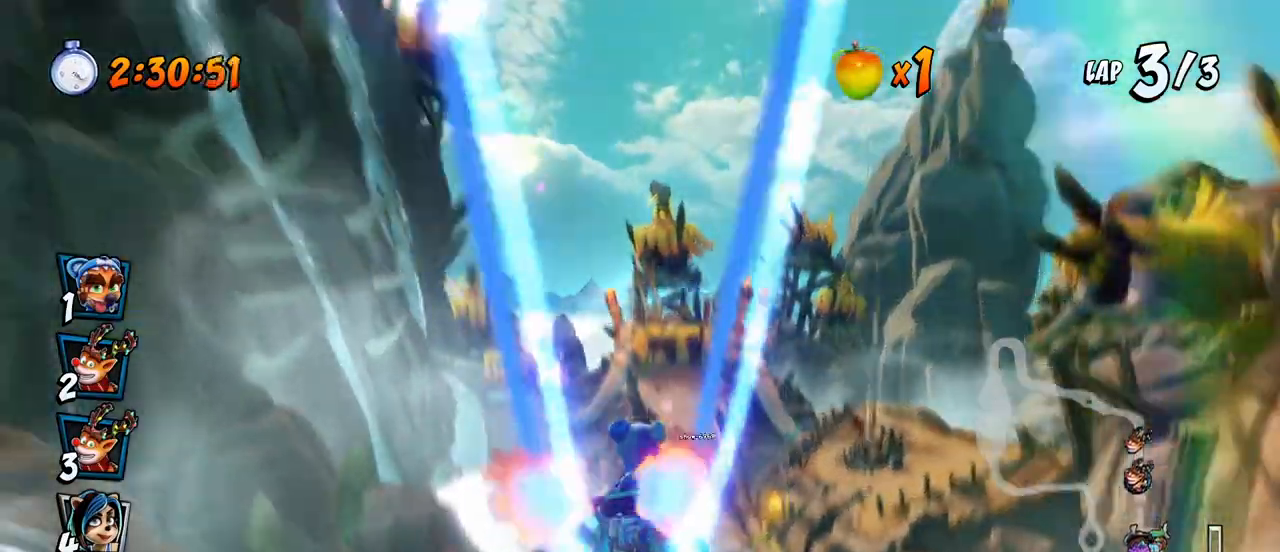
{"buttons": ["CROSS", "DPAD_RIGHT"], "left_stick": "center", "events": [[383, "DPAD_RIGHT", "down"]]}
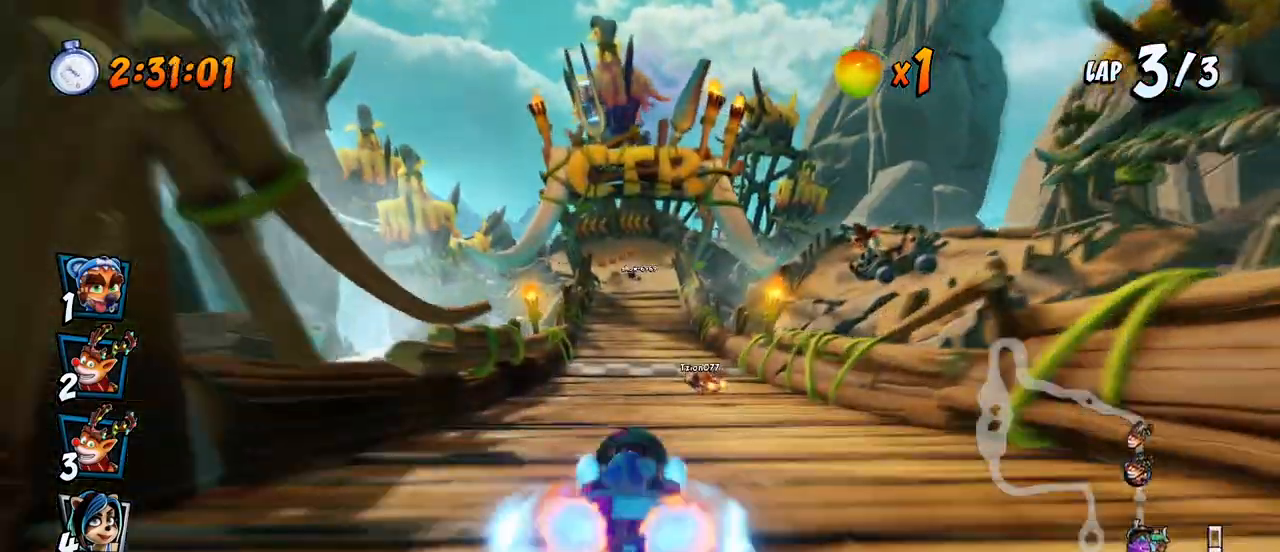
{"buttons": ["CROSS", "DPAD_LEFT"], "left_stick": "center", "events": [[83, "DPAD_RIGHT", "up"], [383, "DPAD_LEFT", "down"]]}
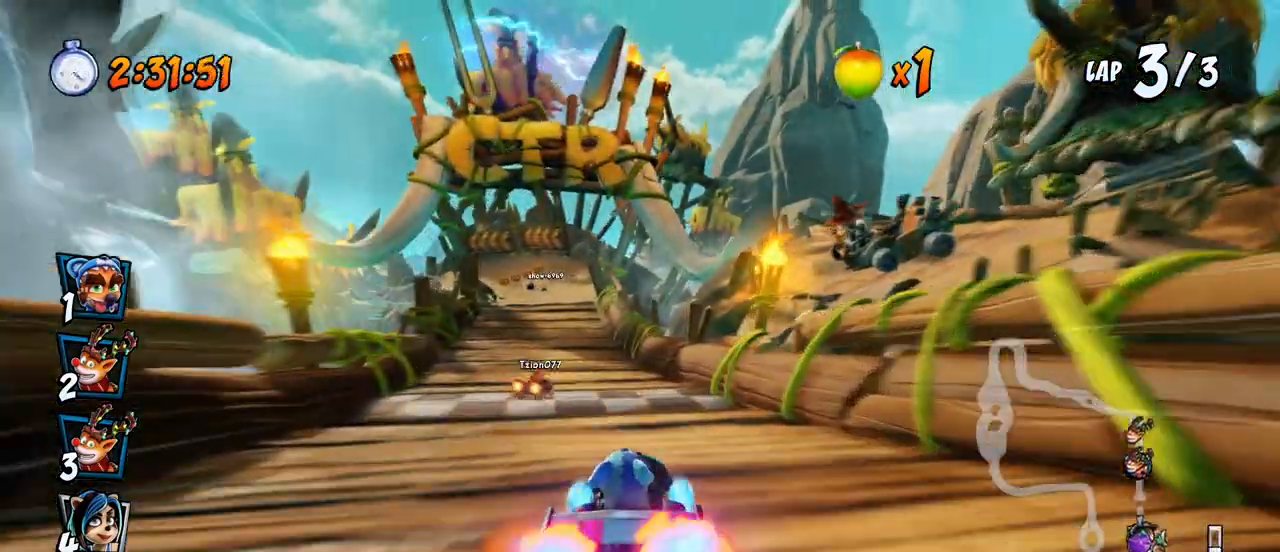
{"buttons": ["CROSS"], "left_stick": "center", "events": [[283, "DPAD_LEFT", "up"]]}
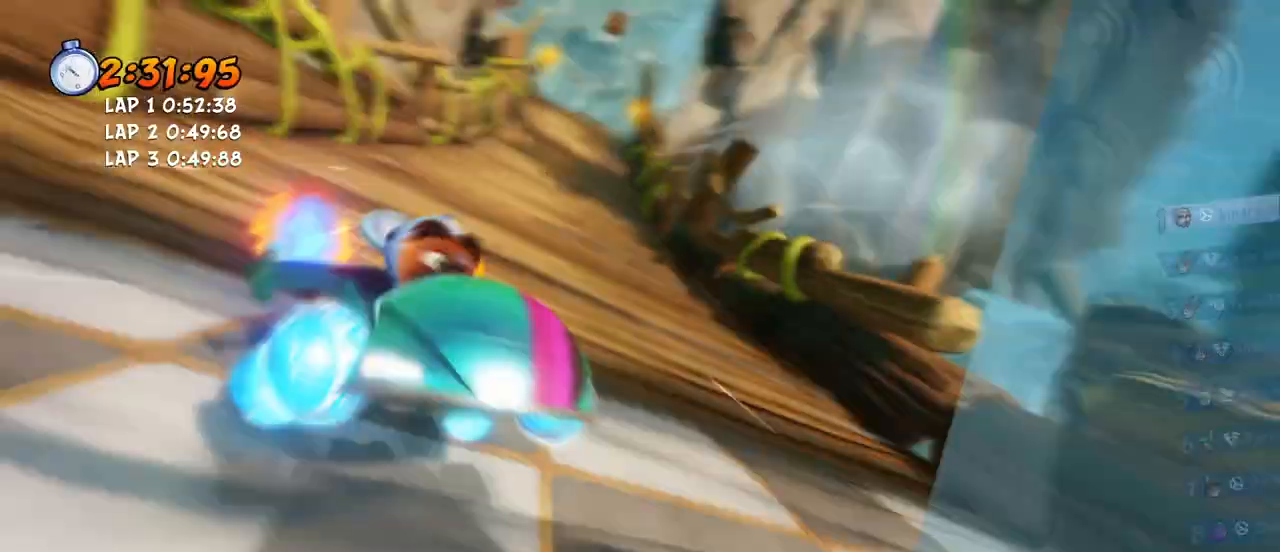
{"buttons": [], "left_stick": "center", "events": [[200, "CROSS", "up"]]}